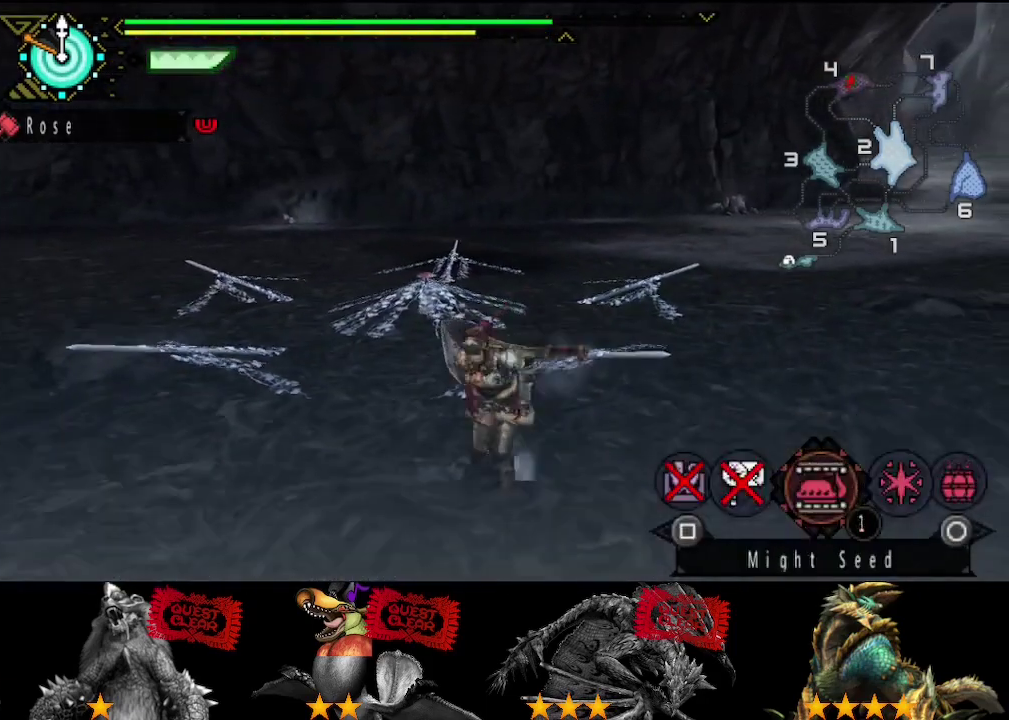
Gameplay with a controller (PlayStation layout); each line is a JSON object with the inputs held at the frame after it. "events" lists button and stick changes between this image and that frame as [ms after this image, input, new state], when the widget could be followed in between. Not read: L2 L3 R1 R2 R3.
{"buttons": [], "left_stick": "left", "right_stick": "right"}
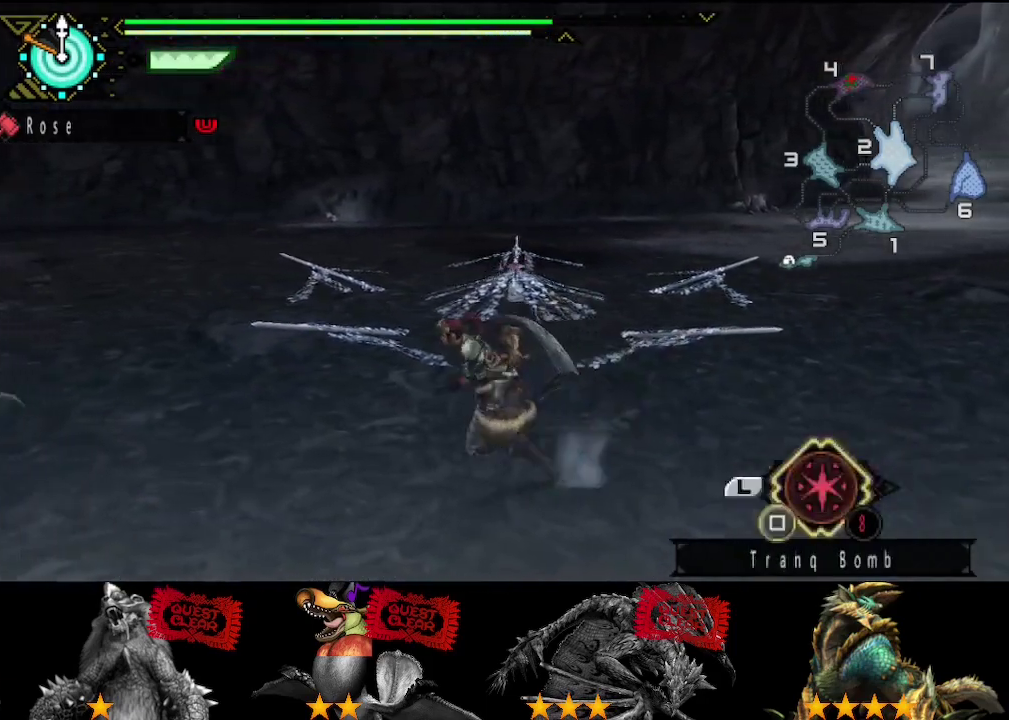
{"buttons": [], "left_stick": "down", "right_stick": "center", "events": [[67, "right_stick", "center"], [117, "left_stick", "up-left"], [250, "left_stick", "left"], [417, "left_stick", "down-left"], [483, "left_stick", "down"]]}
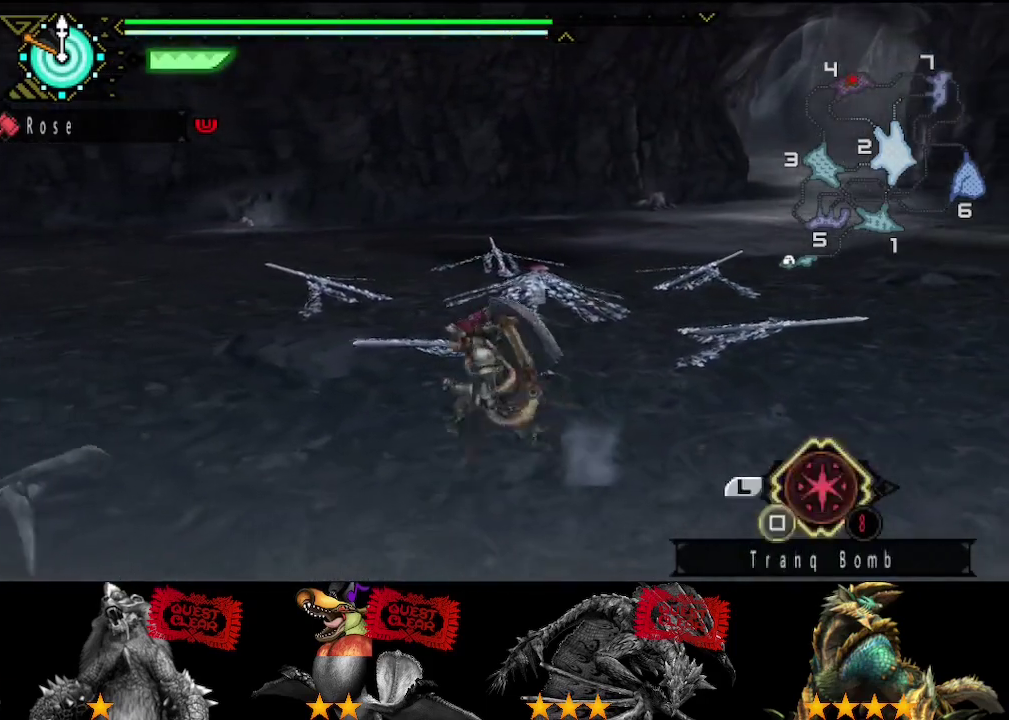
{"buttons": [], "left_stick": "down", "right_stick": "center", "events": [[83, "left_stick", "down-right"], [350, "left_stick", "down"]]}
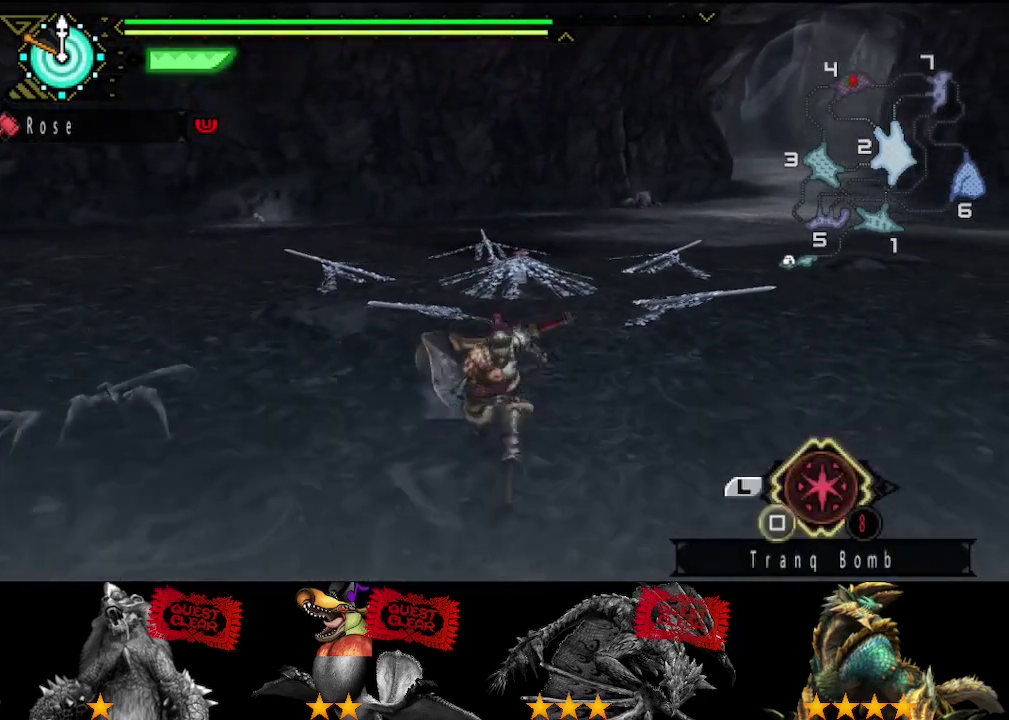
{"buttons": [], "left_stick": "down-left", "right_stick": "center", "events": [[17, "left_stick", "down-left"], [83, "right_stick", "right"], [217, "right_stick", "center"], [383, "right_stick", "right"], [500, "right_stick", "center"]]}
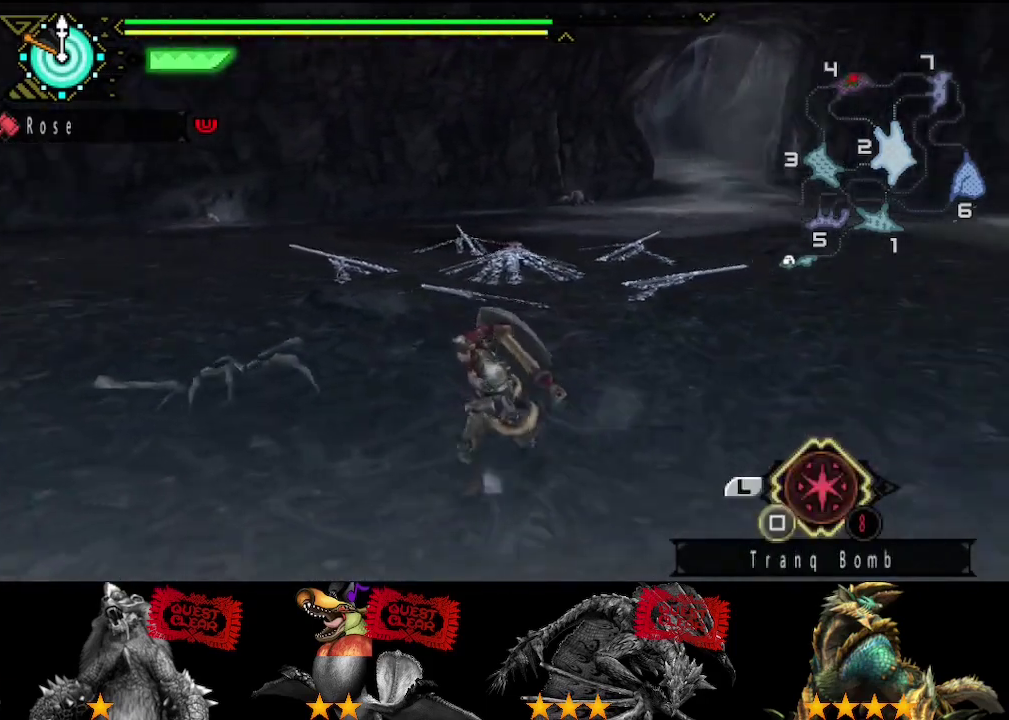
{"buttons": [], "left_stick": "up", "right_stick": "center", "events": [[67, "left_stick", "left"], [300, "left_stick", "up-left"], [367, "left_stick", "up"]]}
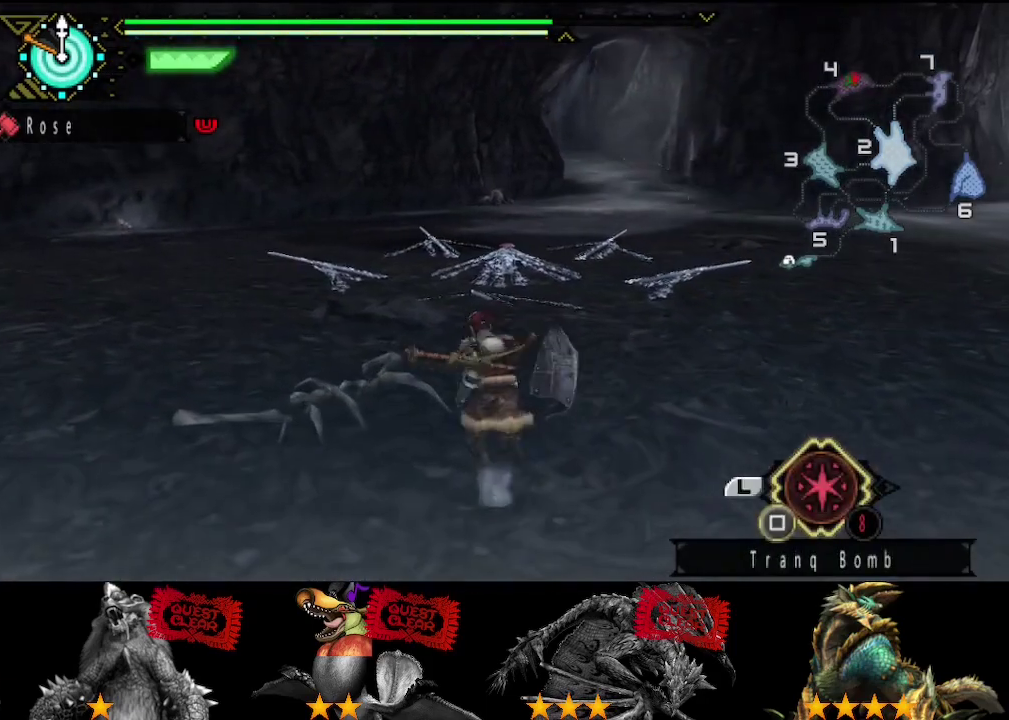
{"buttons": [], "left_stick": "right", "right_stick": "center", "events": [[133, "left_stick", "up-right"], [300, "left_stick", "right"]]}
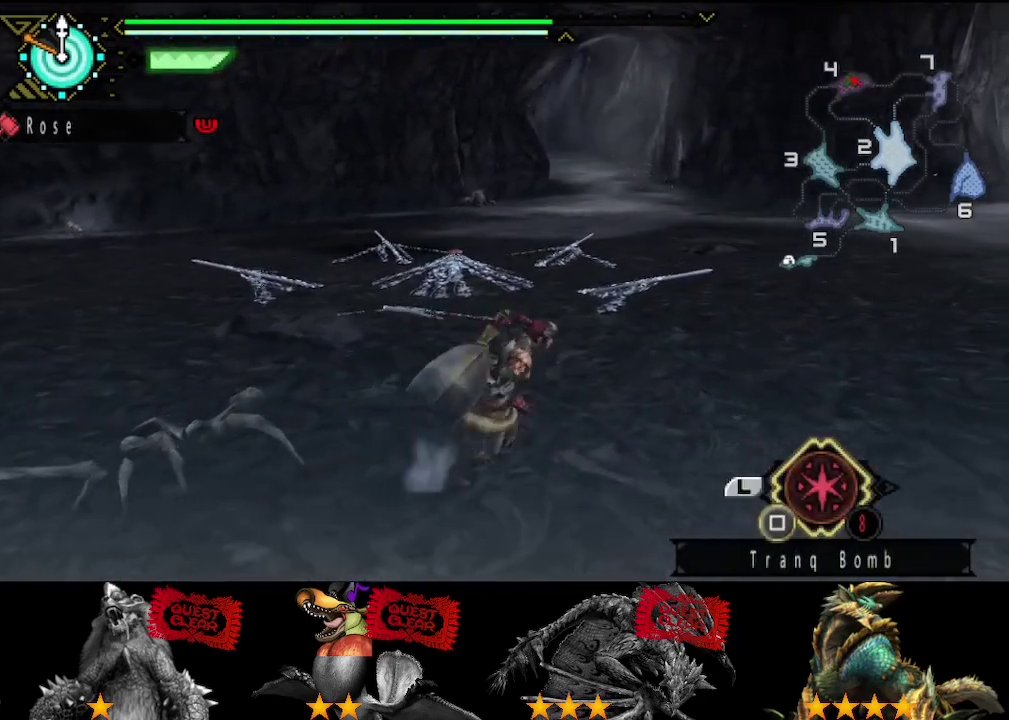
{"buttons": [], "left_stick": "down-right", "right_stick": "center", "events": [[167, "left_stick", "down-right"], [317, "right_stick", "left"], [450, "right_stick", "center"]]}
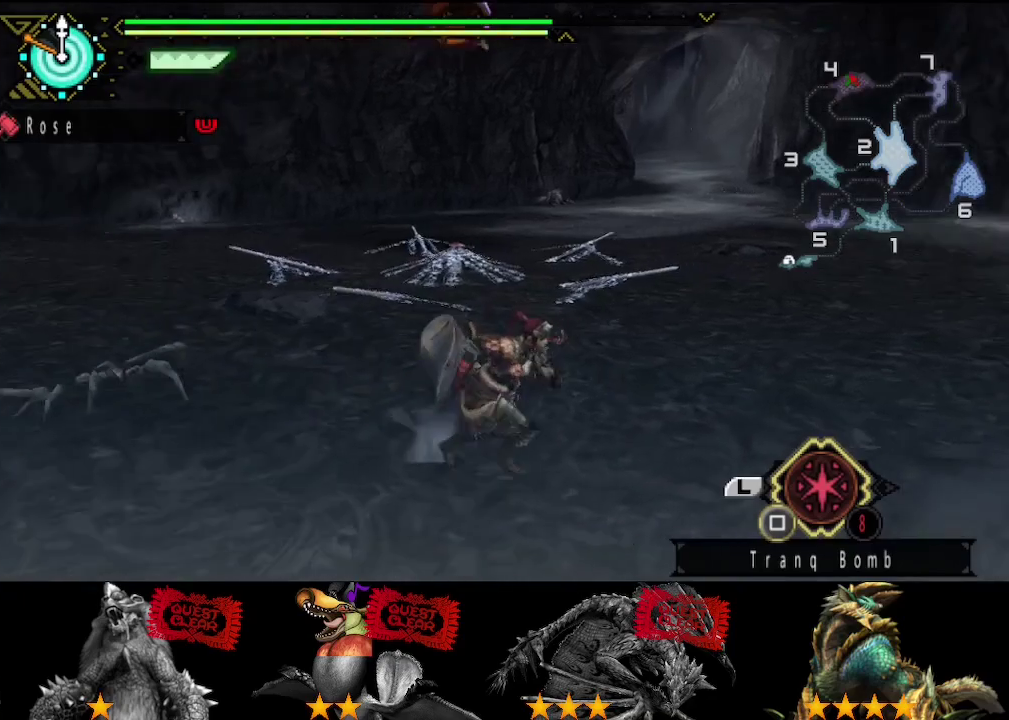
{"buttons": [], "left_stick": "right", "right_stick": "center", "events": [[217, "left_stick", "right"]]}
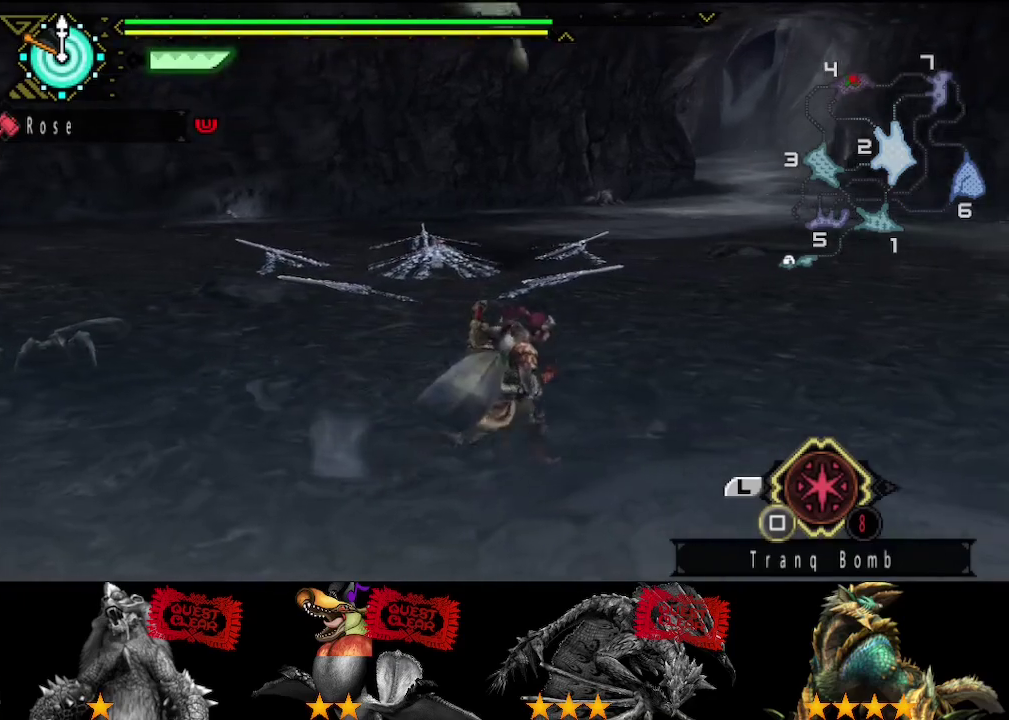
{"buttons": [], "left_stick": "down-right", "right_stick": "center", "events": [[383, "left_stick", "down-right"]]}
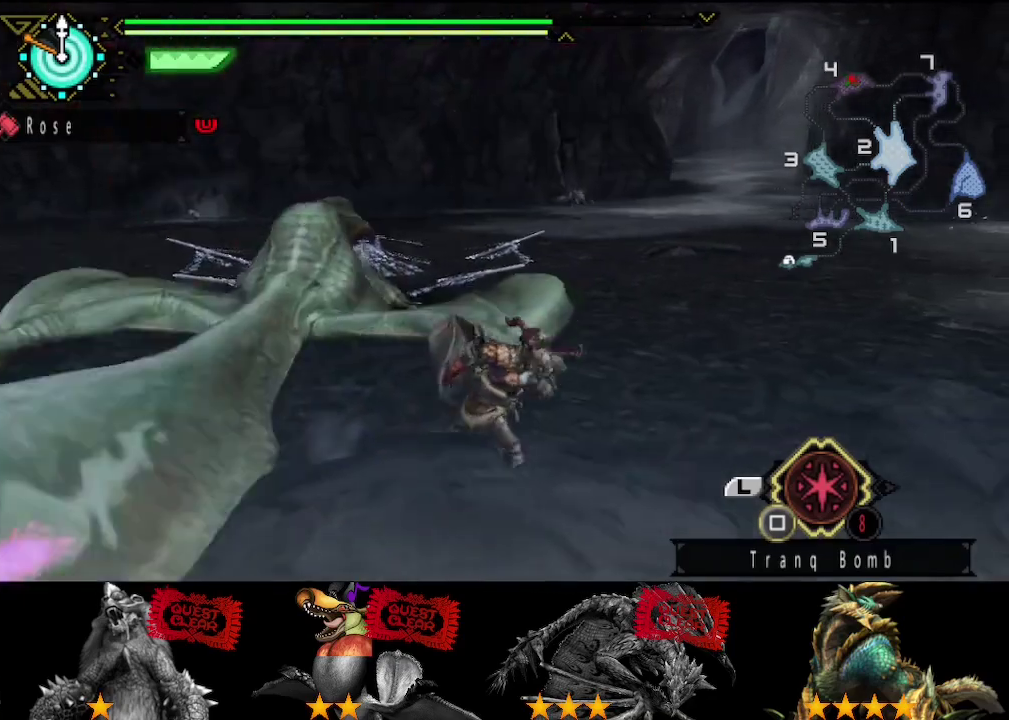
{"buttons": [], "left_stick": "up-right", "right_stick": "center", "events": [[50, "left_stick", "right"], [150, "left_stick", "up-right"], [250, "right_stick", "left"], [367, "right_stick", "center"]]}
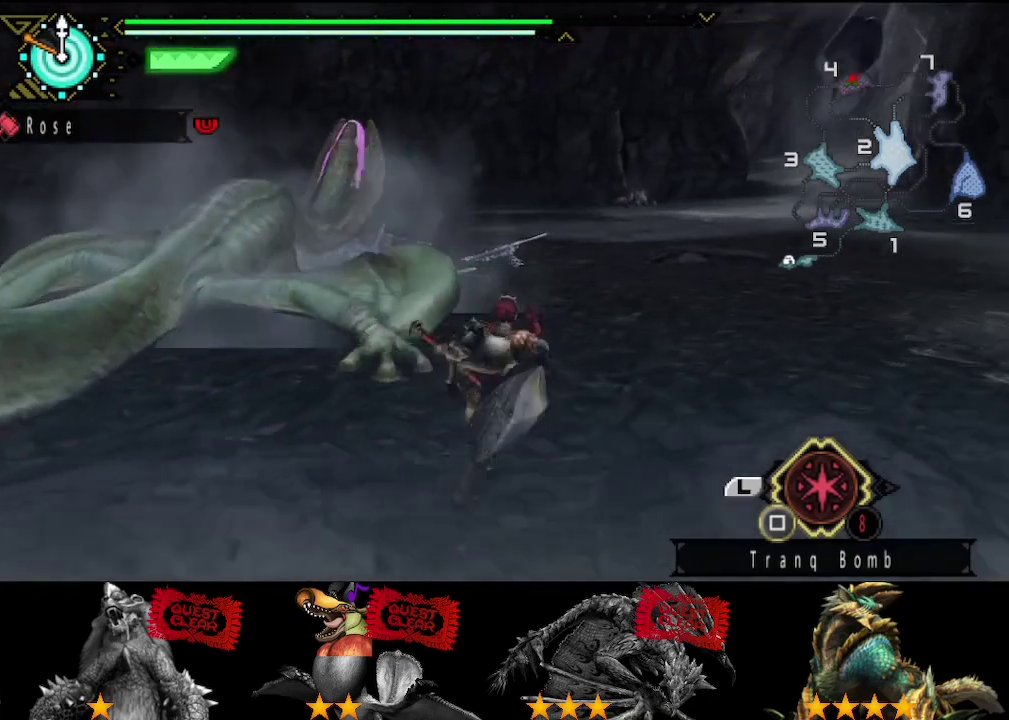
{"buttons": [], "left_stick": "up-right", "right_stick": "center", "events": [[100, "right_stick", "left"], [467, "right_stick", "center"]]}
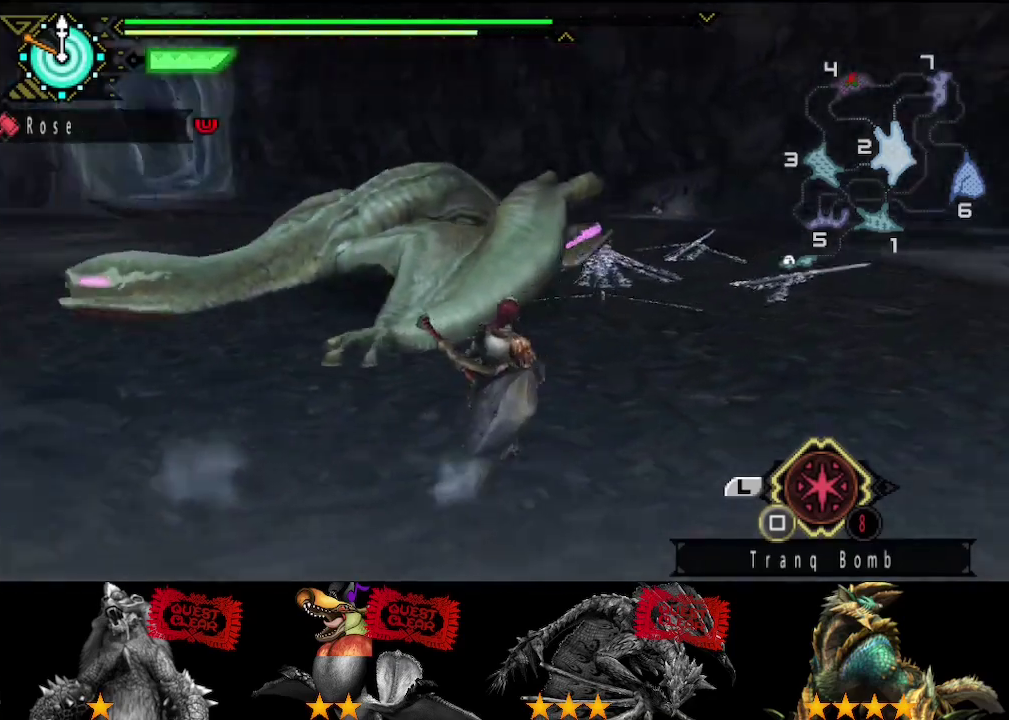
{"buttons": [], "left_stick": "right", "right_stick": "center", "events": [[467, "left_stick", "right"]]}
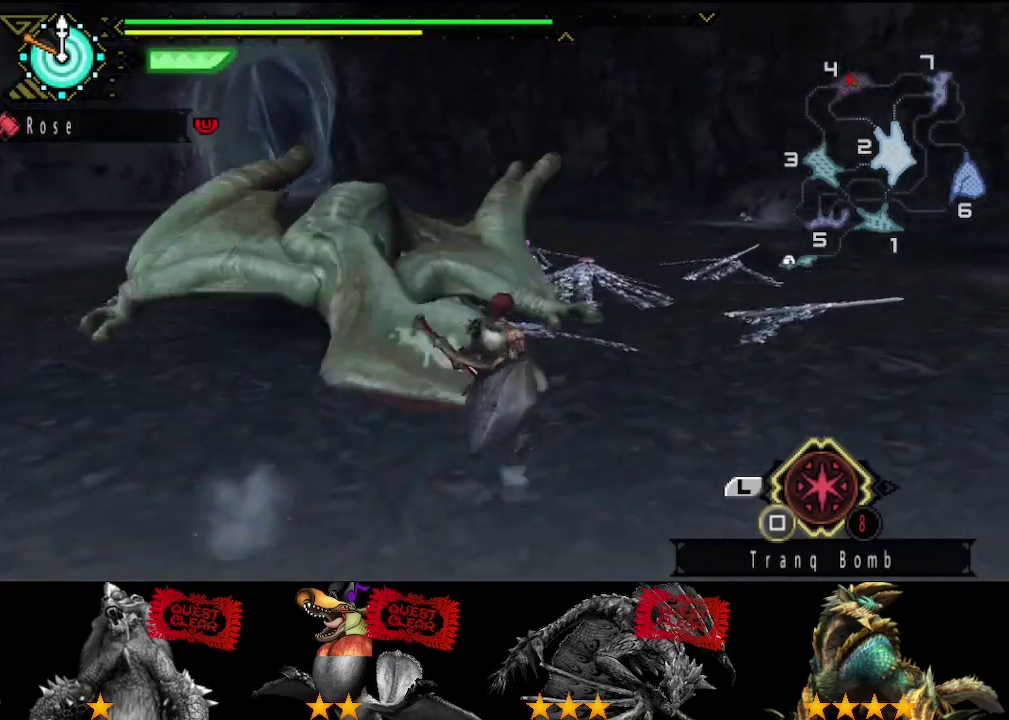
{"buttons": [], "left_stick": "right", "right_stick": "left", "events": [[100, "right_stick", "left"], [317, "right_stick", "center"], [483, "right_stick", "left"]]}
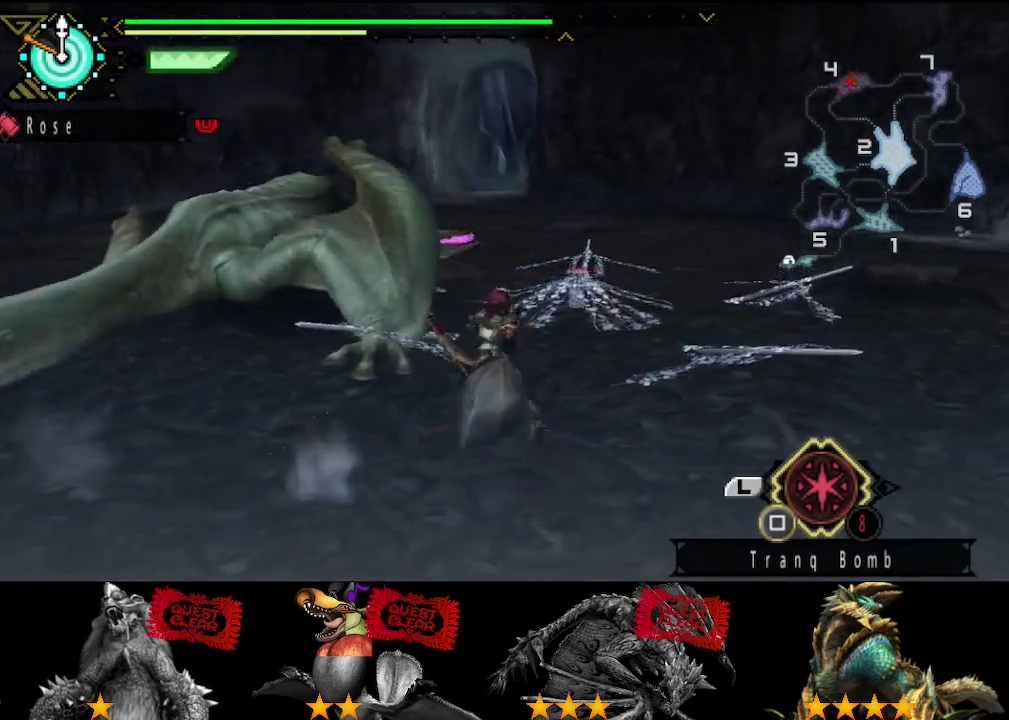
{"buttons": [], "left_stick": "right", "right_stick": "center", "events": [[450, "right_stick", "center"]]}
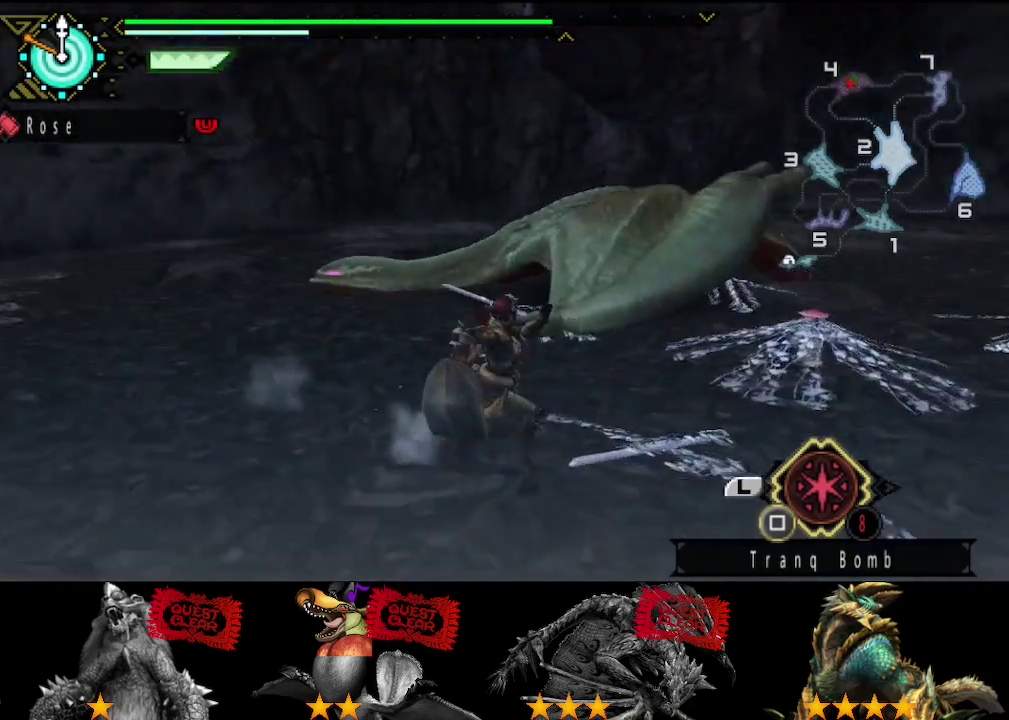
{"buttons": [], "left_stick": "down-right", "right_stick": "left", "events": [[17, "left_stick", "down-right"], [367, "right_stick", "left"]]}
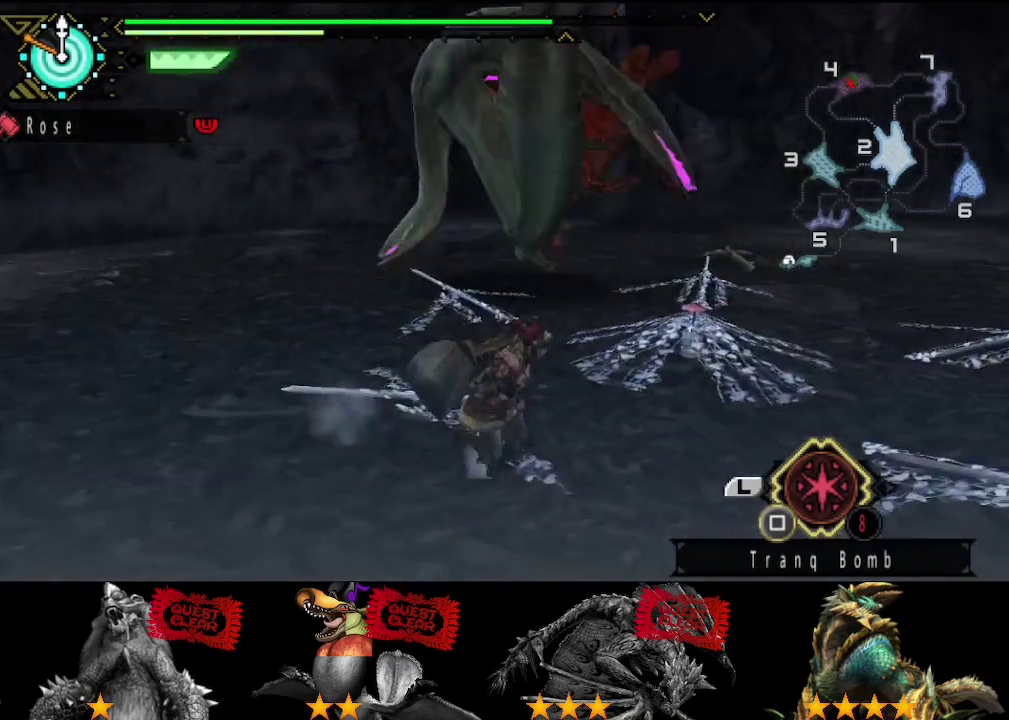
{"buttons": [], "left_stick": "down-right", "right_stick": "left", "events": [[333, "right_stick", "center"], [500, "right_stick", "left"]]}
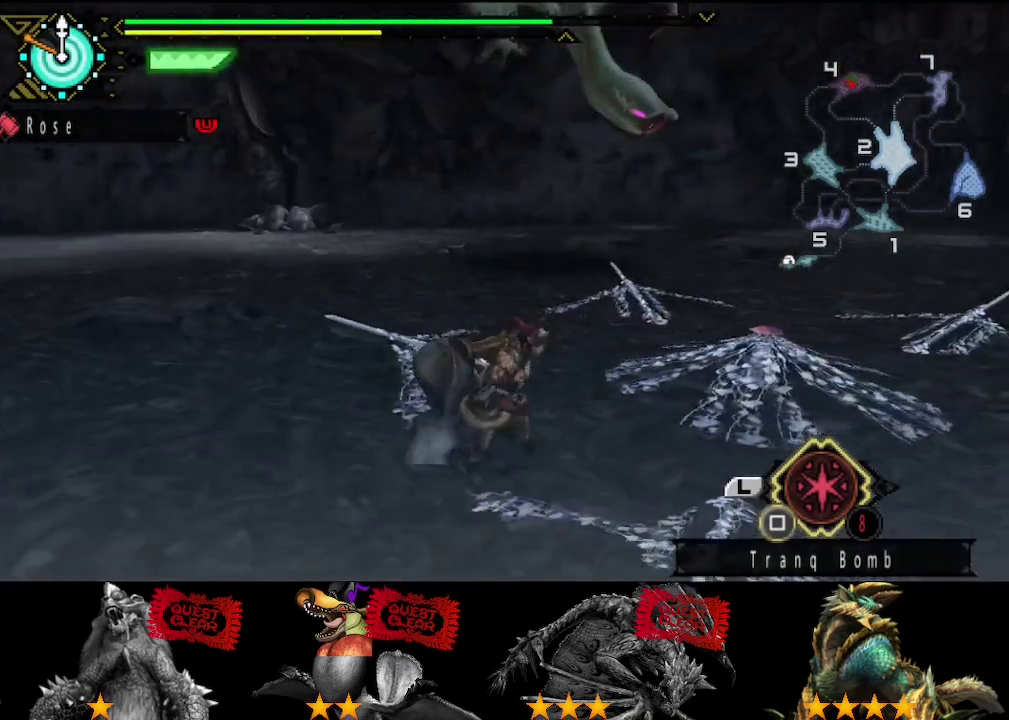
{"buttons": [], "left_stick": "down-right", "right_stick": "center", "events": [[100, "right_stick", "center"]]}
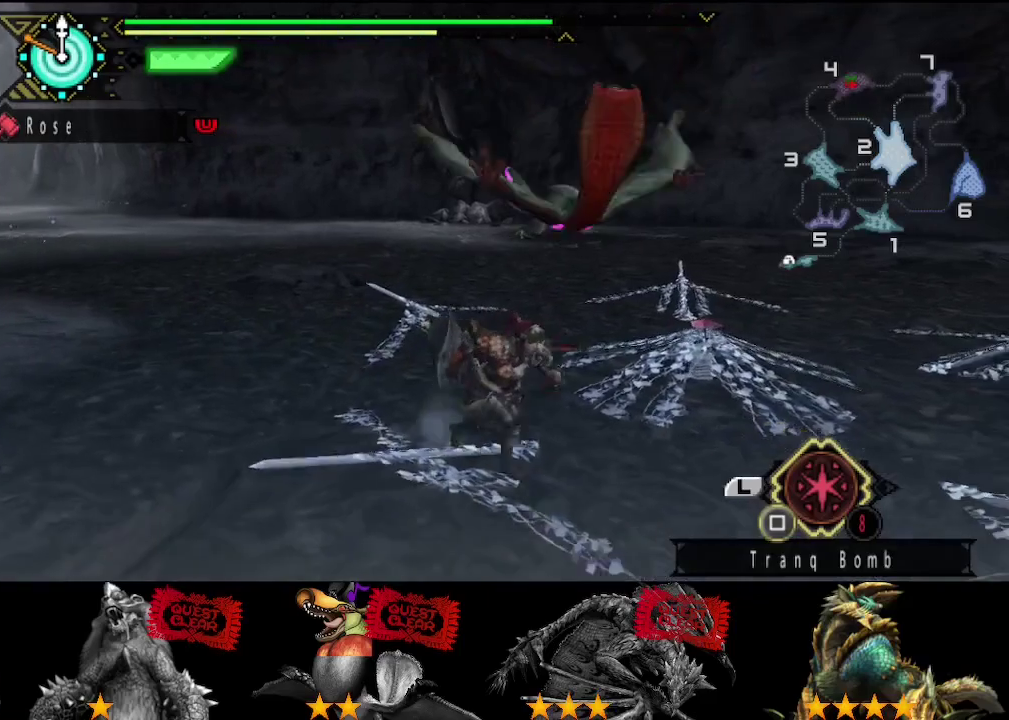
{"buttons": [], "left_stick": "down-right", "right_stick": "center", "events": []}